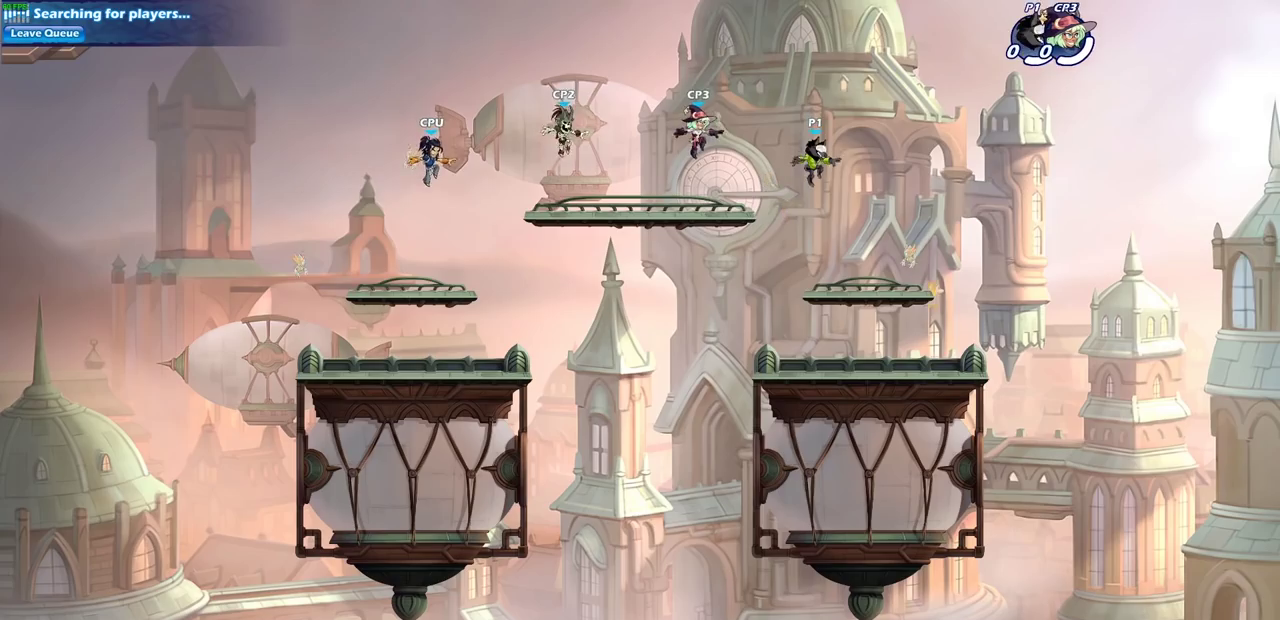
Gameplay with a controller (PlayStation layout); each line is a JSON object with the inputs held at the frame after it (dt_ms = milliseconds from this image to that frame). "events" lists button and stick changes between this image and that frame as [ms after this image, input, new state], when the widget could be followed in between.
{"dt_ms": 600, "buttons": [], "left_stick": "right", "right_stick": "center", "events": [[600, "left_stick", "right"]]}
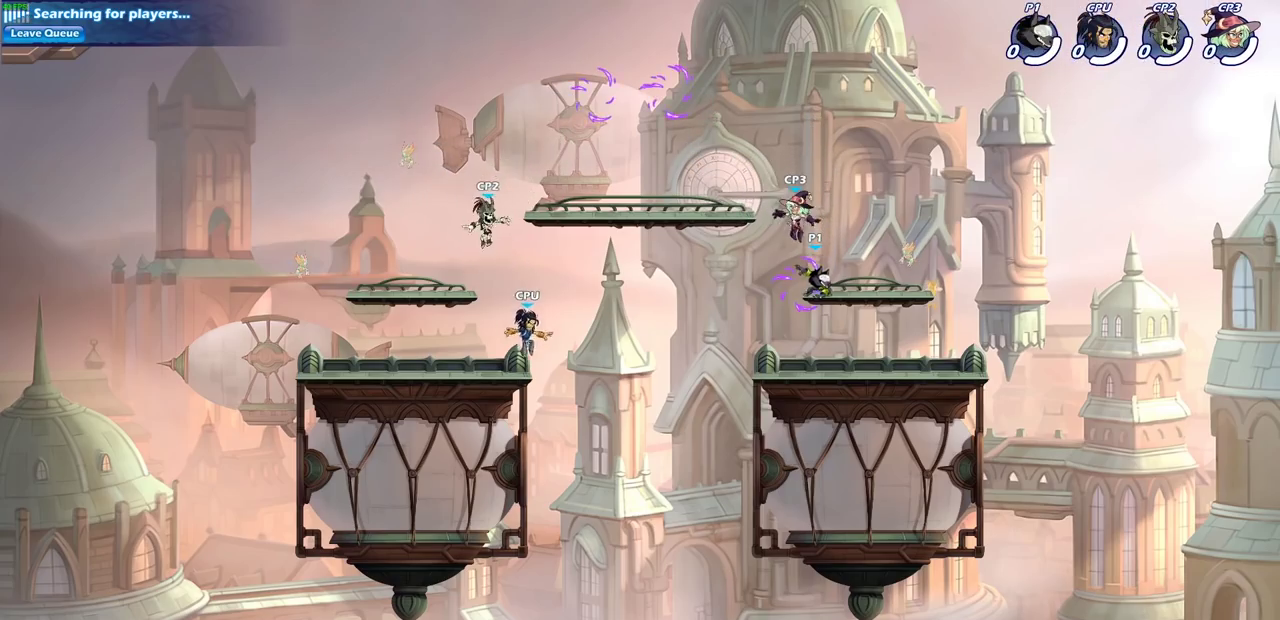
{"dt_ms": 500, "buttons": [], "left_stick": "left", "right_stick": "center", "events": [[167, "left_stick", "up-right"], [217, "left_stick", "right"], [233, "R2", "down"], [383, "R2", "up"], [450, "left_stick", "left"]]}
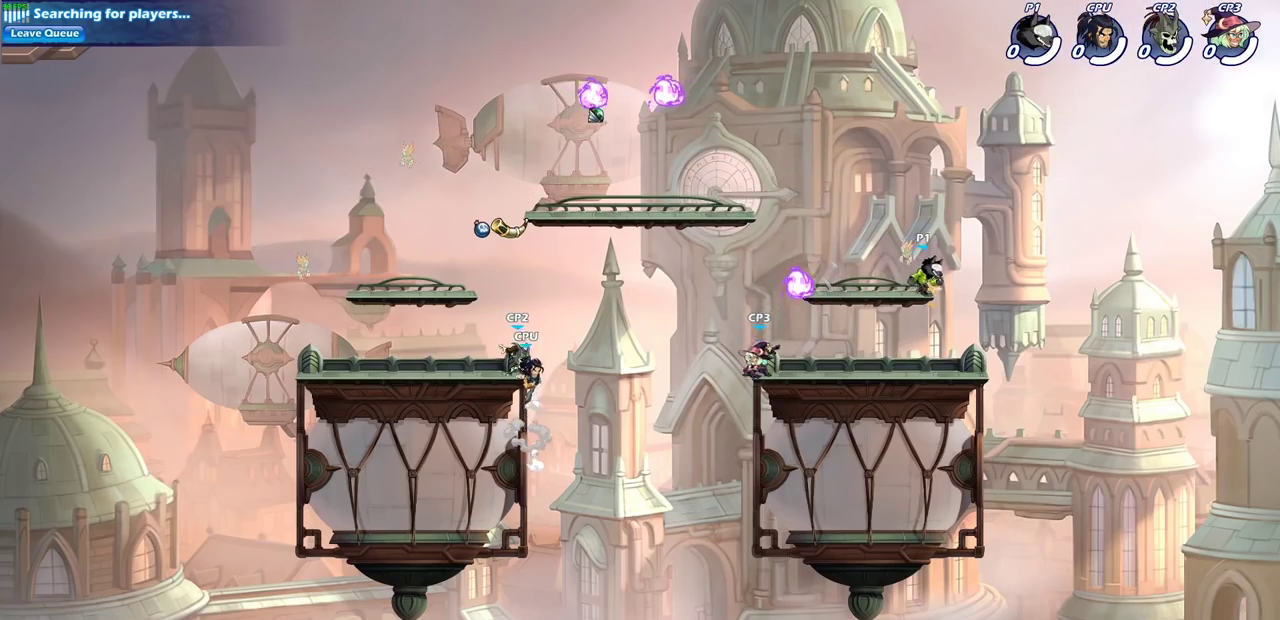
{"dt_ms": 600, "buttons": [], "left_stick": "down", "right_stick": "center", "events": [[483, "left_stick", "right"], [583, "left_stick", "down"]]}
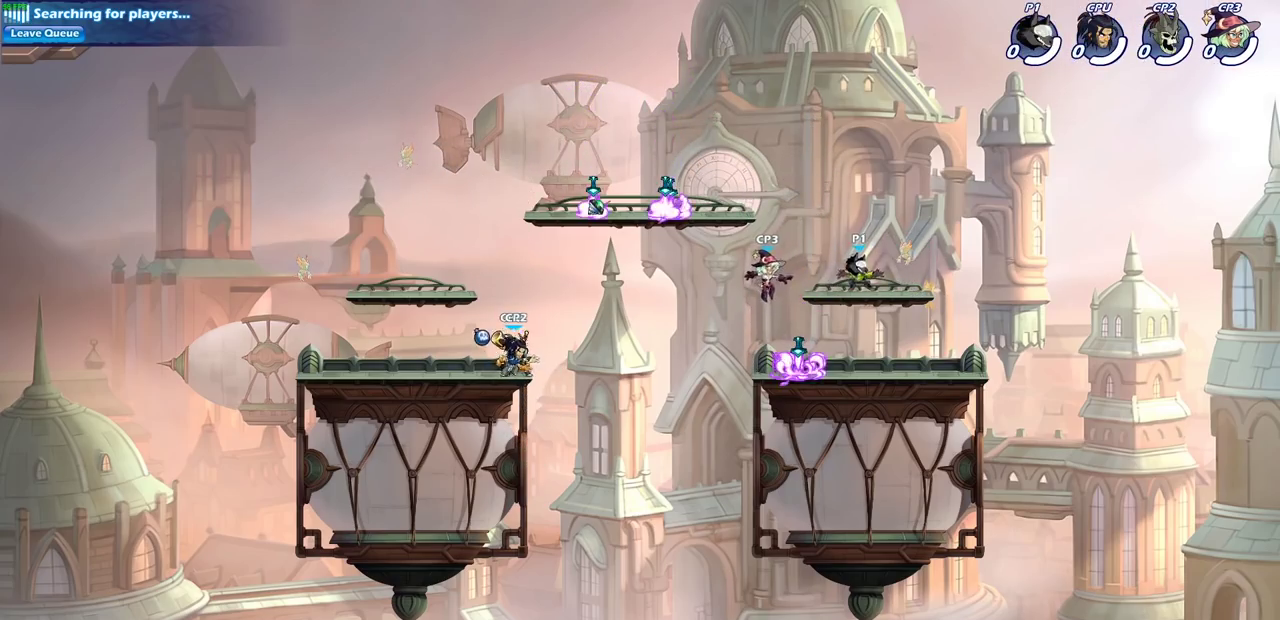
{"dt_ms": 400, "buttons": [], "left_stick": "right", "right_stick": "center", "events": [[50, "left_stick", "down-left"], [183, "left_stick", "left"], [233, "left_stick", "center"], [300, "left_stick", "right"]]}
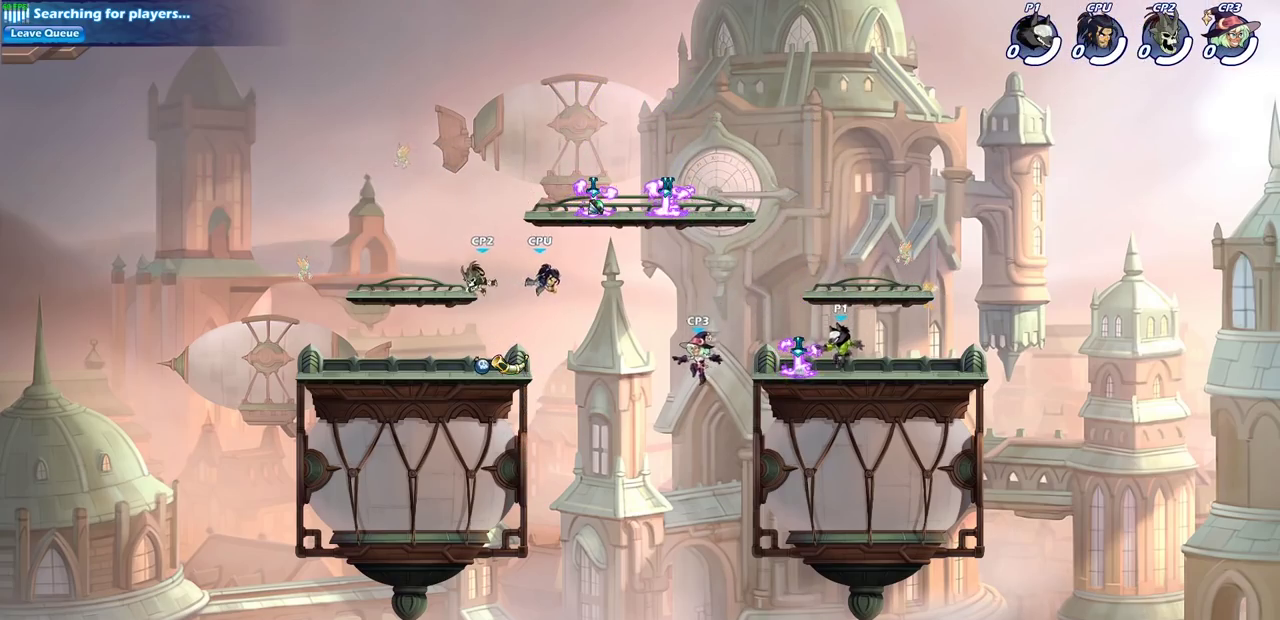
{"dt_ms": 700, "buttons": [], "left_stick": "up-left", "right_stick": "center", "events": [[33, "R1", "down"], [150, "R1", "up"], [183, "left_stick", "center"], [250, "left_stick", "left"], [417, "left_stick", "center"], [467, "left_stick", "left"], [550, "left_stick", "right"], [667, "left_stick", "up-left"]]}
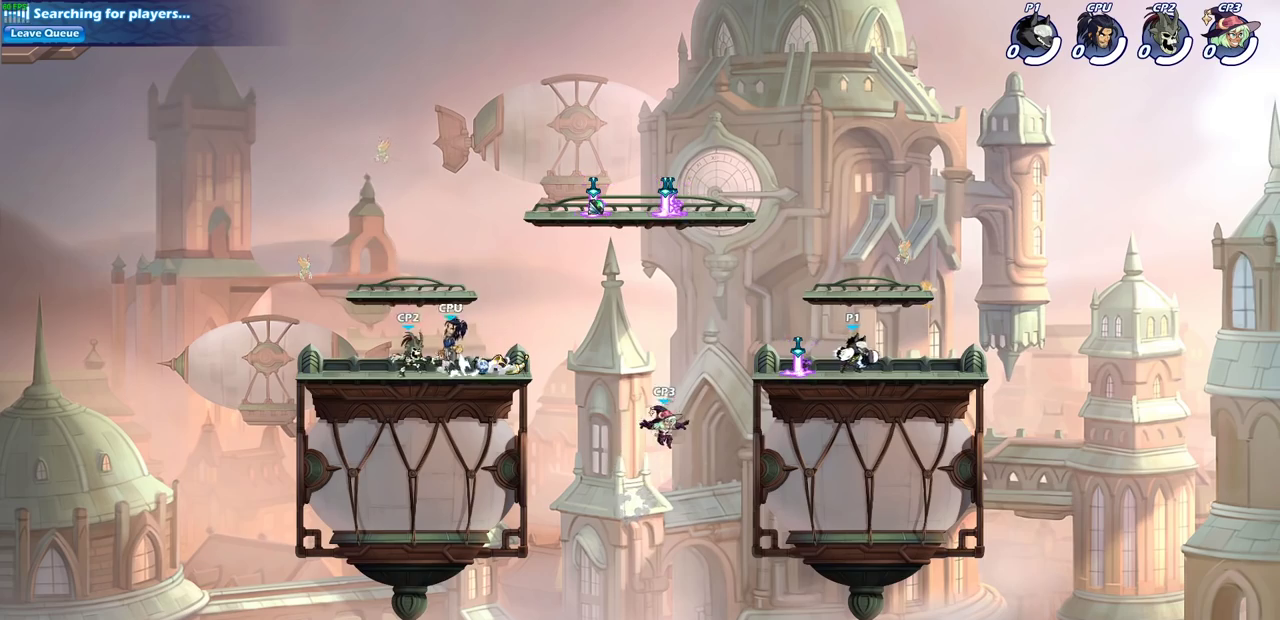
{"dt_ms": 300, "buttons": ["SQUARE", "R2"], "left_stick": "down-left", "right_stick": "center"}
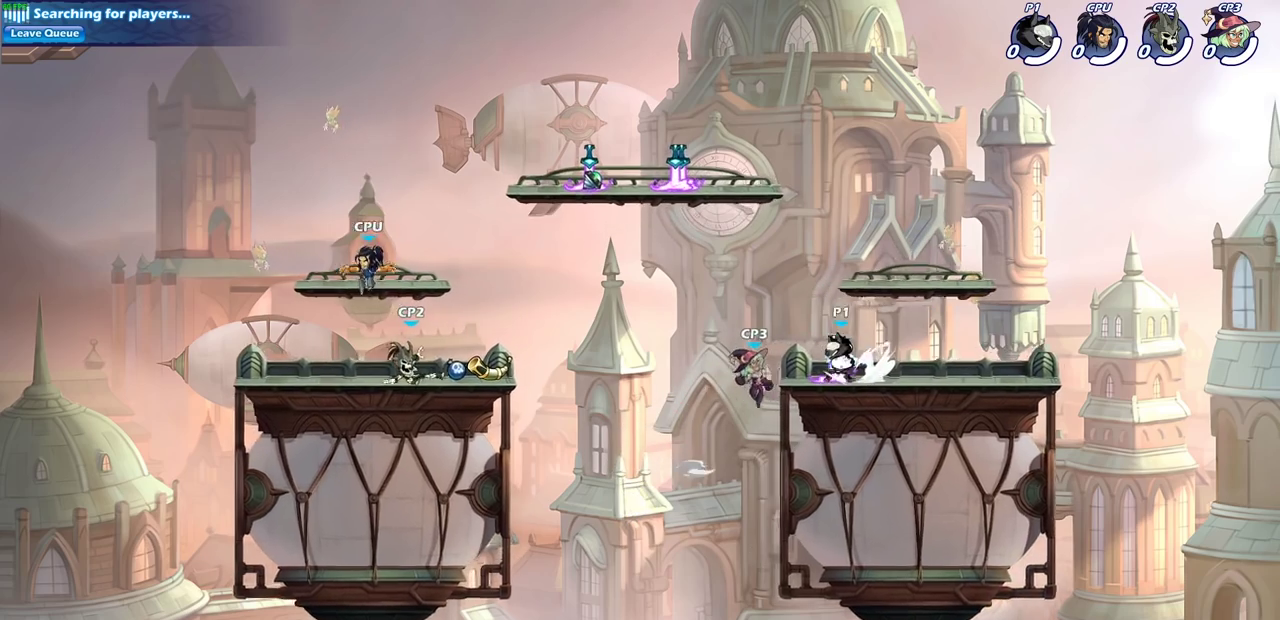
{"dt_ms": 500, "buttons": [], "left_stick": "right", "right_stick": "center"}
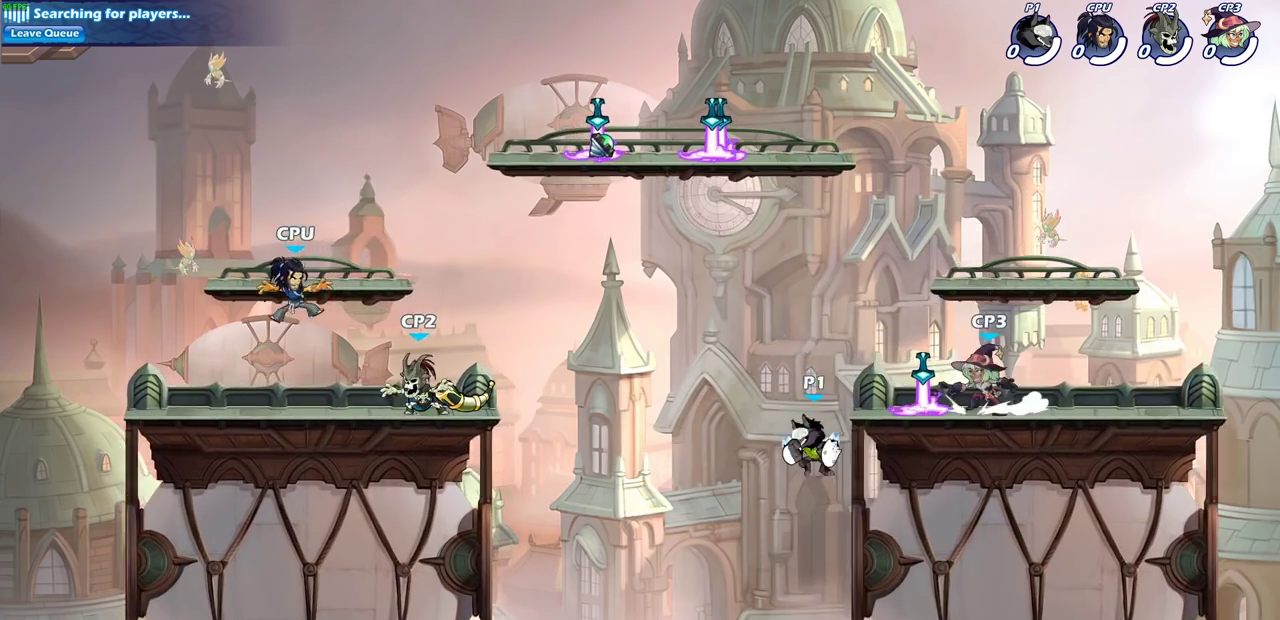
{"dt_ms": 300, "buttons": ["SQUARE"], "left_stick": "center", "right_stick": "center", "events": [[167, "CROSS", "down"], [200, "left_stick", "center"], [233, "SQUARE", "down"], [250, "CROSS", "up"]]}
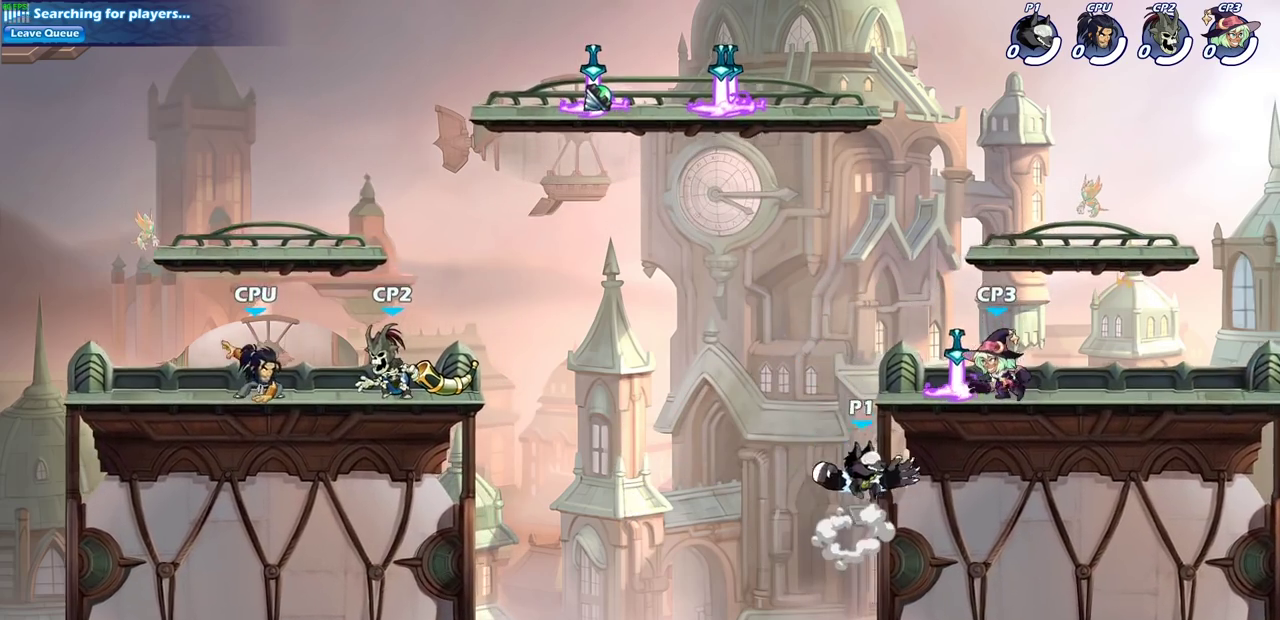
{"dt_ms": 700, "buttons": [], "left_stick": "down", "right_stick": "center", "events": [[50, "SQUARE", "up"], [550, "left_stick", "left"], [700, "left_stick", "down"]]}
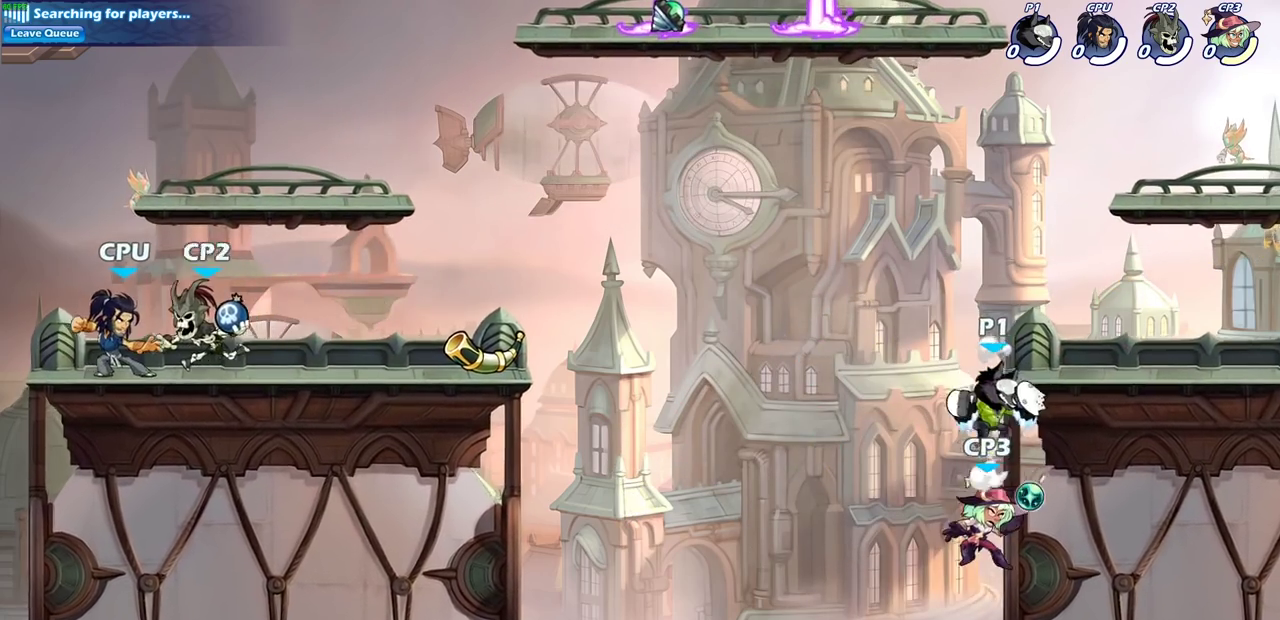
{"dt_ms": 500, "buttons": [], "left_stick": "center", "right_stick": "center", "events": [[50, "SQUARE", "down"], [150, "SQUARE", "up"], [217, "left_stick", "center"]]}
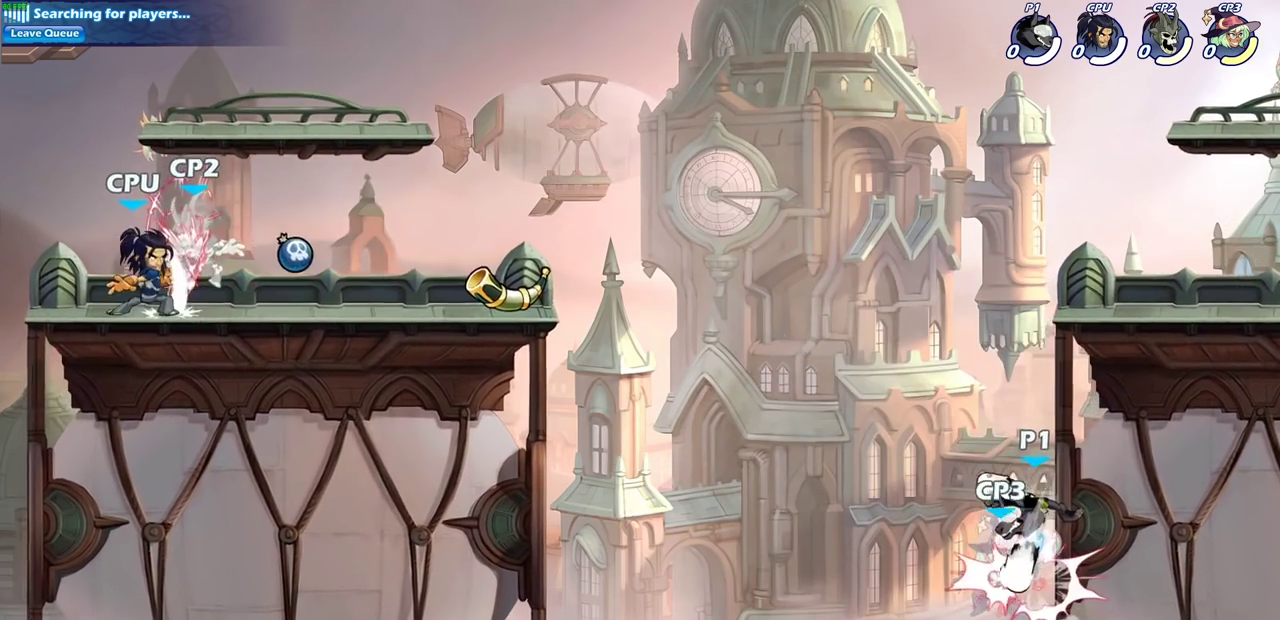
{"dt_ms": 400, "buttons": ["R2"], "left_stick": "left", "right_stick": "center", "events": [[300, "left_stick", "left"], [367, "R2", "down"]]}
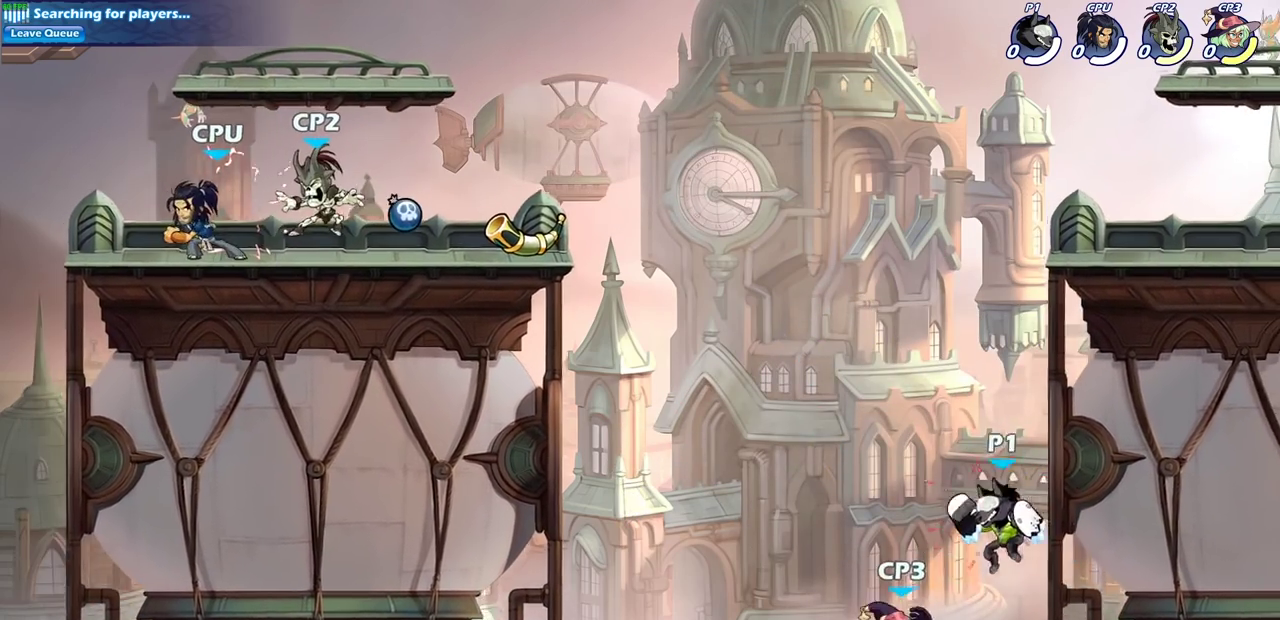
{"dt_ms": 600, "buttons": ["CROSS"], "left_stick": "right", "right_stick": "center", "events": [[33, "SQUARE", "down"], [33, "left_stick", "center"], [50, "R2", "up"], [133, "SQUARE", "up"], [317, "left_stick", "right"], [567, "CROSS", "down"]]}
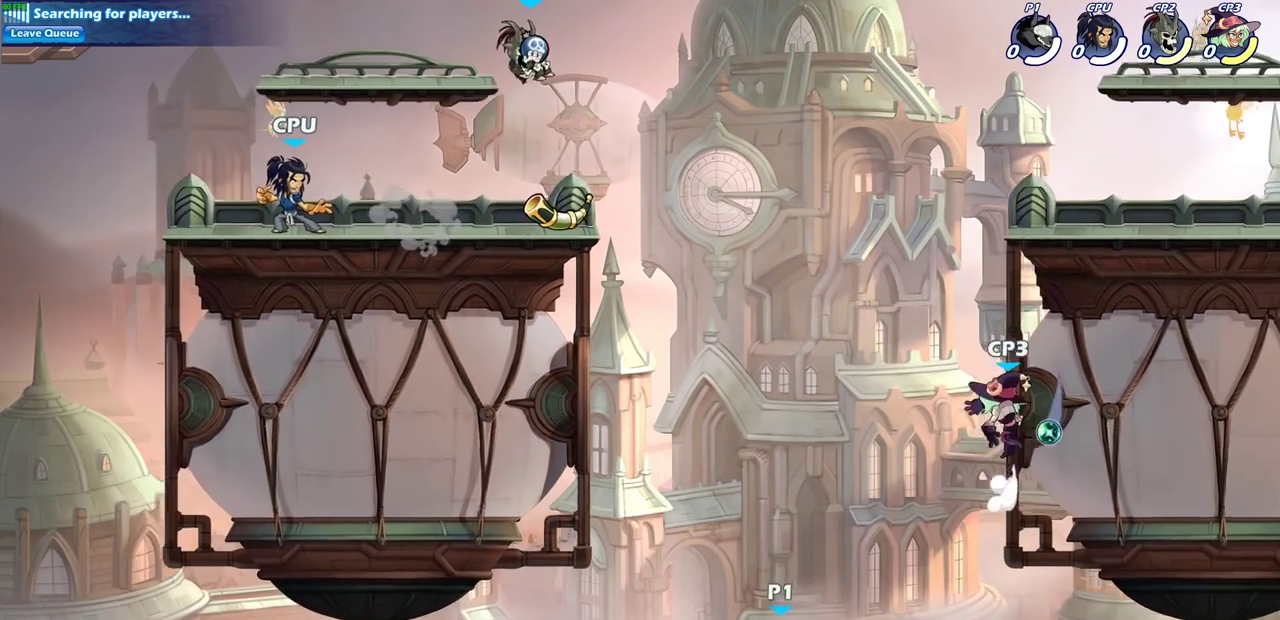
{"dt_ms": 500, "buttons": [], "left_stick": "right", "right_stick": "center", "events": [[117, "CROSS", "up"], [200, "CIRCLE", "down"], [250, "left_stick", "center"], [333, "CIRCLE", "up"], [400, "left_stick", "right"]]}
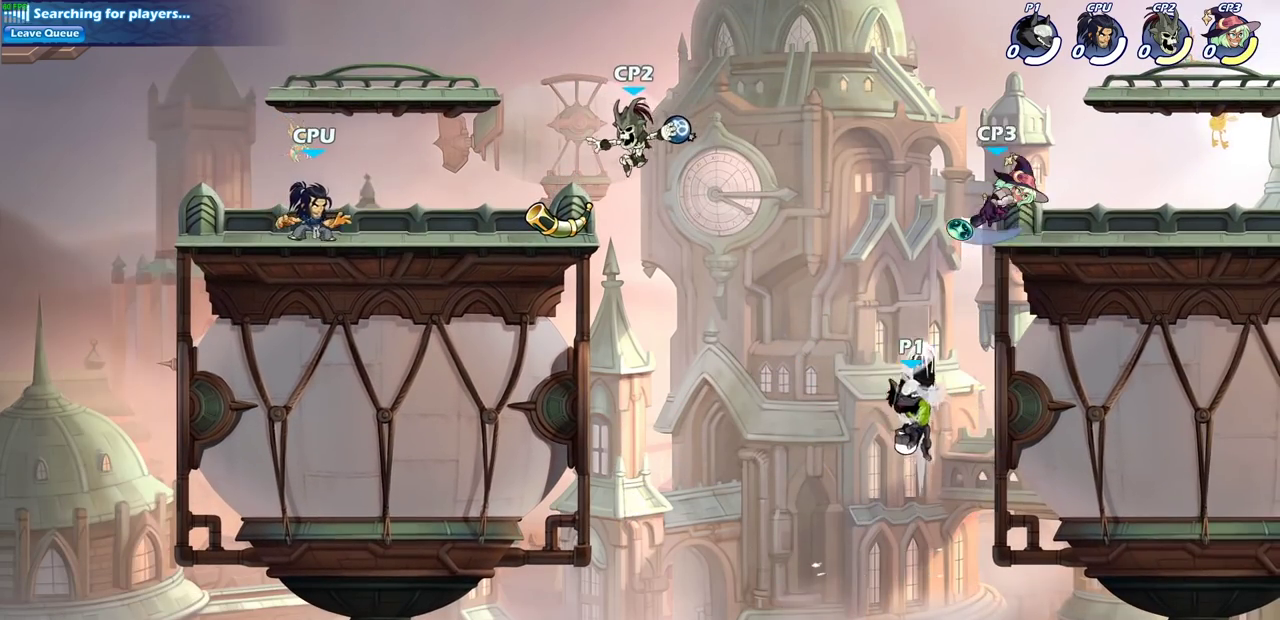
{"dt_ms": 500, "buttons": [], "left_stick": "left", "right_stick": "center", "events": [[367, "left_stick", "left"]]}
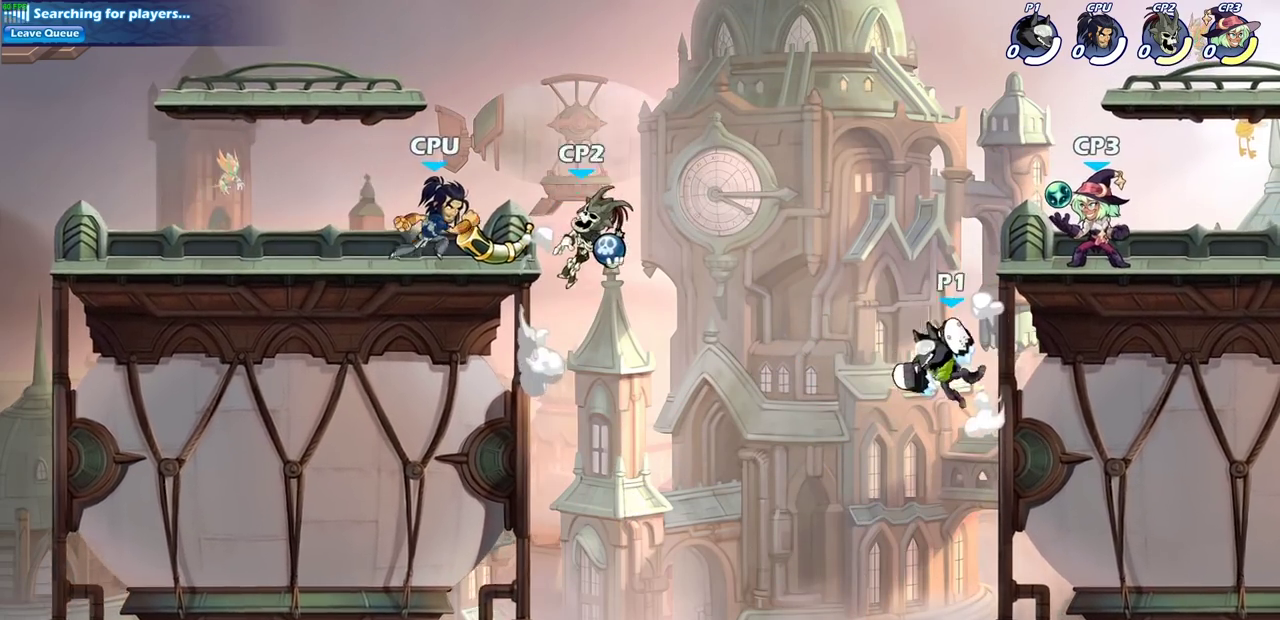
{"dt_ms": 500, "buttons": ["CIRCLE"], "left_stick": "left", "right_stick": "center", "events": [[233, "CROSS", "down"], [383, "CROSS", "up"], [483, "CIRCLE", "down"]]}